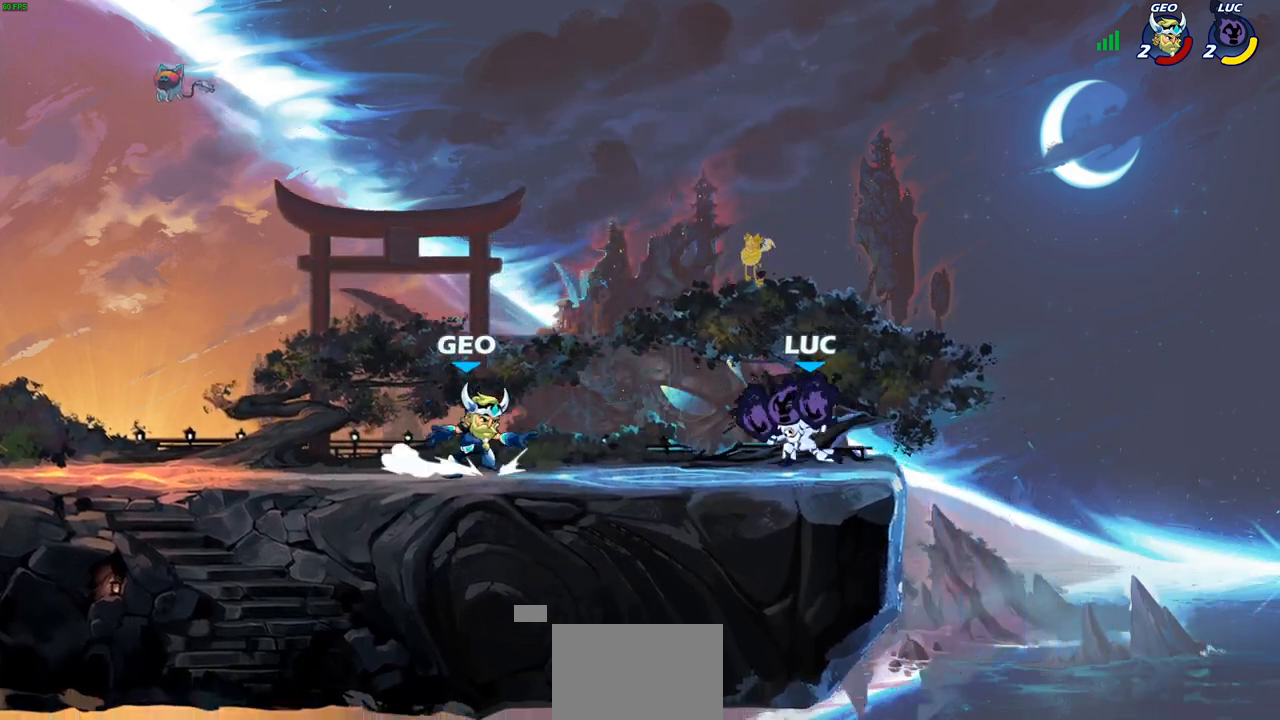
Gameplay with a controller (PlayStation layout); each line is a JSON object with the inputs held at the frame after it. "events" lists button and stick changes between this image and that frame as [ms after this image, input, new state], when the widget could be followed in between.
{"buttons": [], "left_stick": "center", "right_stick": "center", "events": [[67, "SQUARE", "down"], [150, "R2", "up"], [150, "SQUARE", "up"], [150, "left_stick", "center"]]}
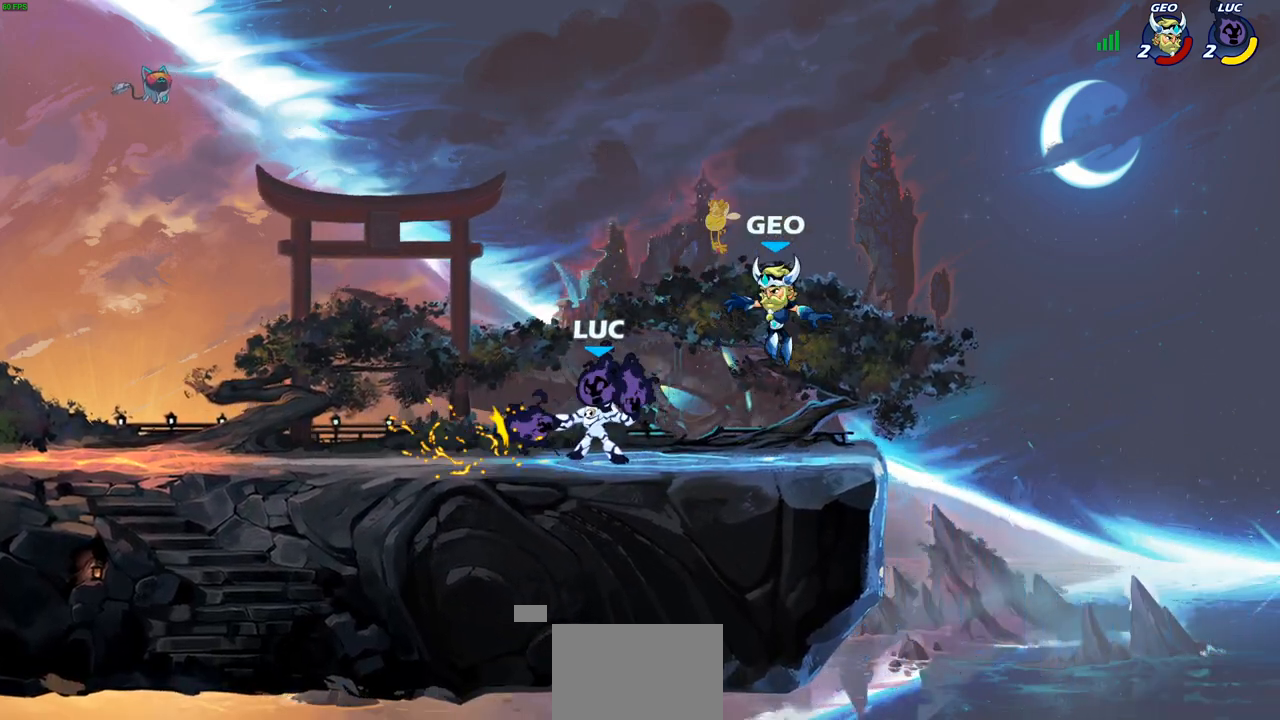
{"buttons": [], "left_stick": "up-left", "right_stick": "center", "events": [[167, "left_stick", "up-left"], [267, "CROSS", "down"], [417, "CROSS", "up"]]}
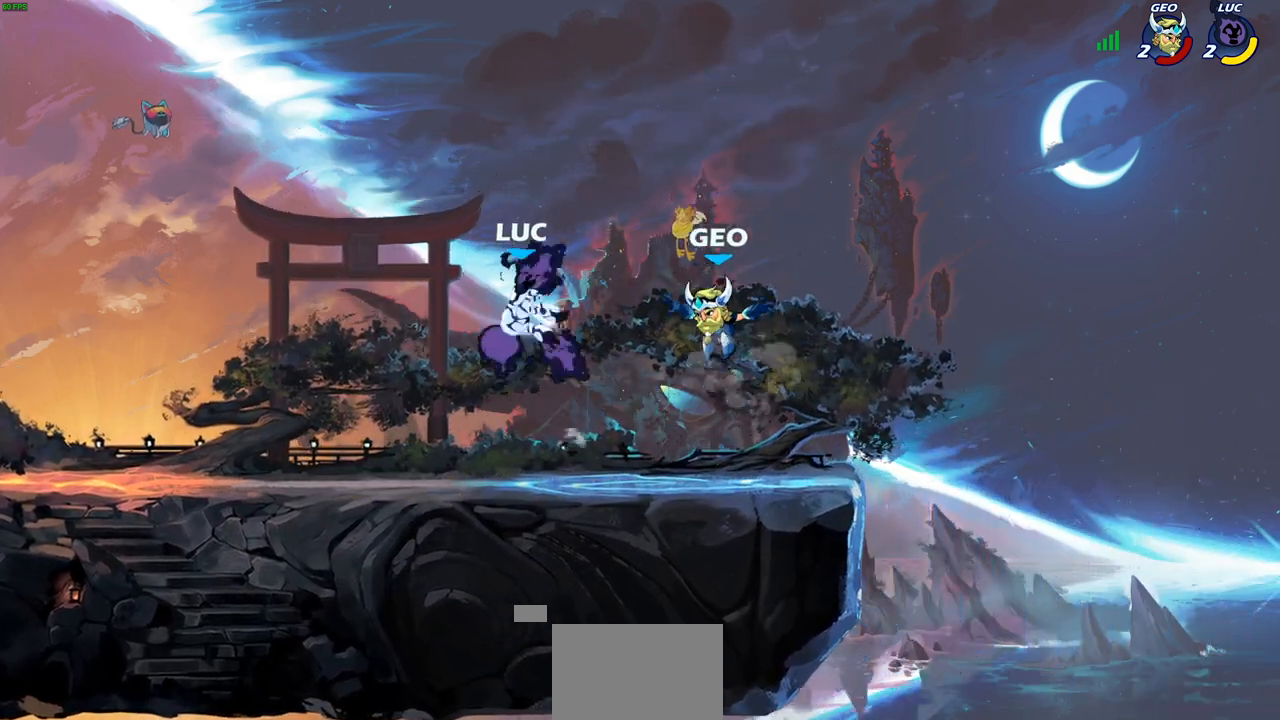
{"buttons": [], "left_stick": "left", "right_stick": "center", "events": [[133, "left_stick", "right"], [183, "SQUARE", "down"], [250, "SQUARE", "up"], [267, "left_stick", "up"], [317, "left_stick", "left"]]}
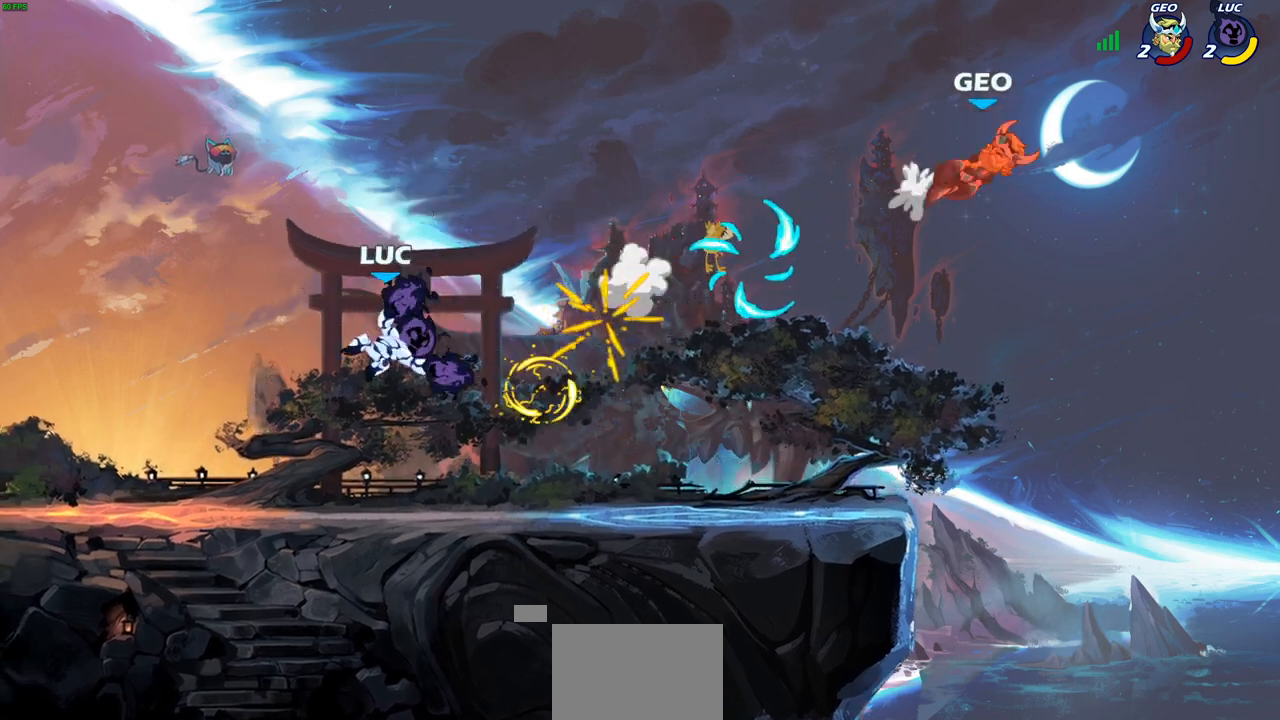
{"buttons": [], "left_stick": "right", "right_stick": "center", "events": [[150, "left_stick", "right"], [300, "R2", "down"], [467, "R2", "up"]]}
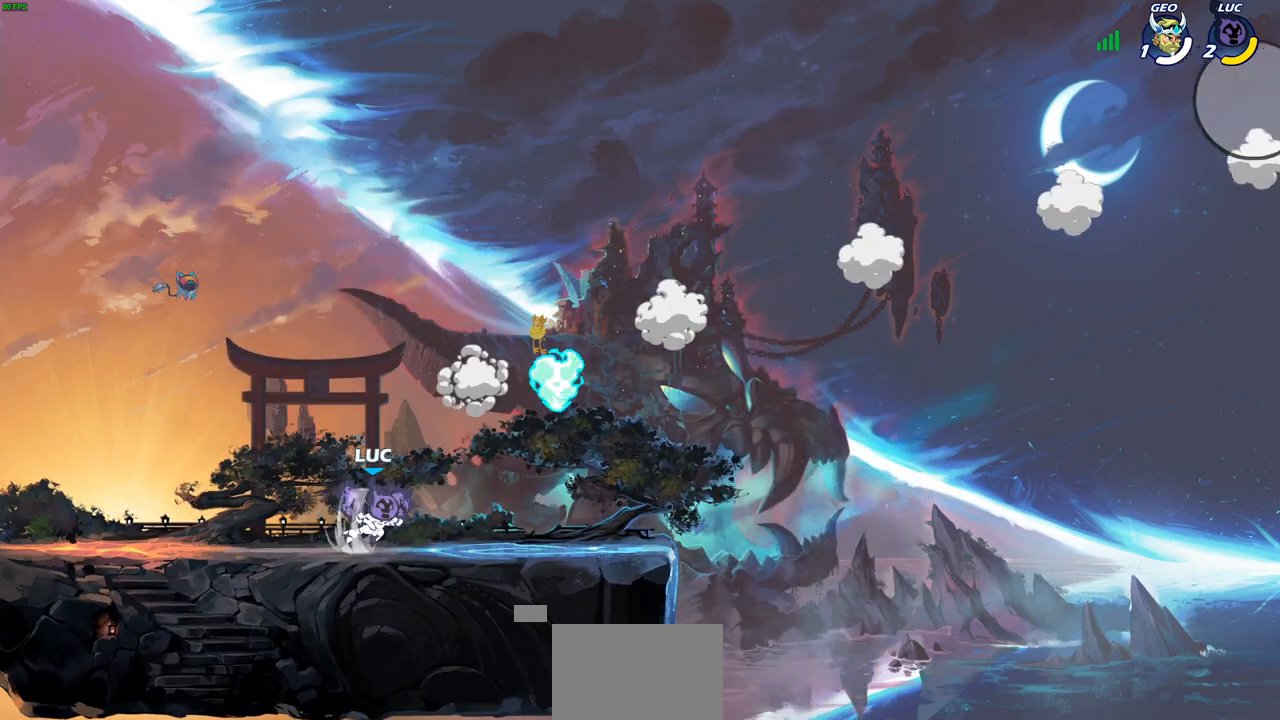
{"buttons": ["CIRCLE"], "left_stick": "left", "right_stick": "center", "events": [[83, "CROSS", "down"], [150, "left_stick", "up"], [200, "left_stick", "center"], [217, "CROSS", "up"], [367, "CROSS", "down"], [367, "left_stick", "left"], [467, "CROSS", "up"], [483, "CIRCLE", "down"]]}
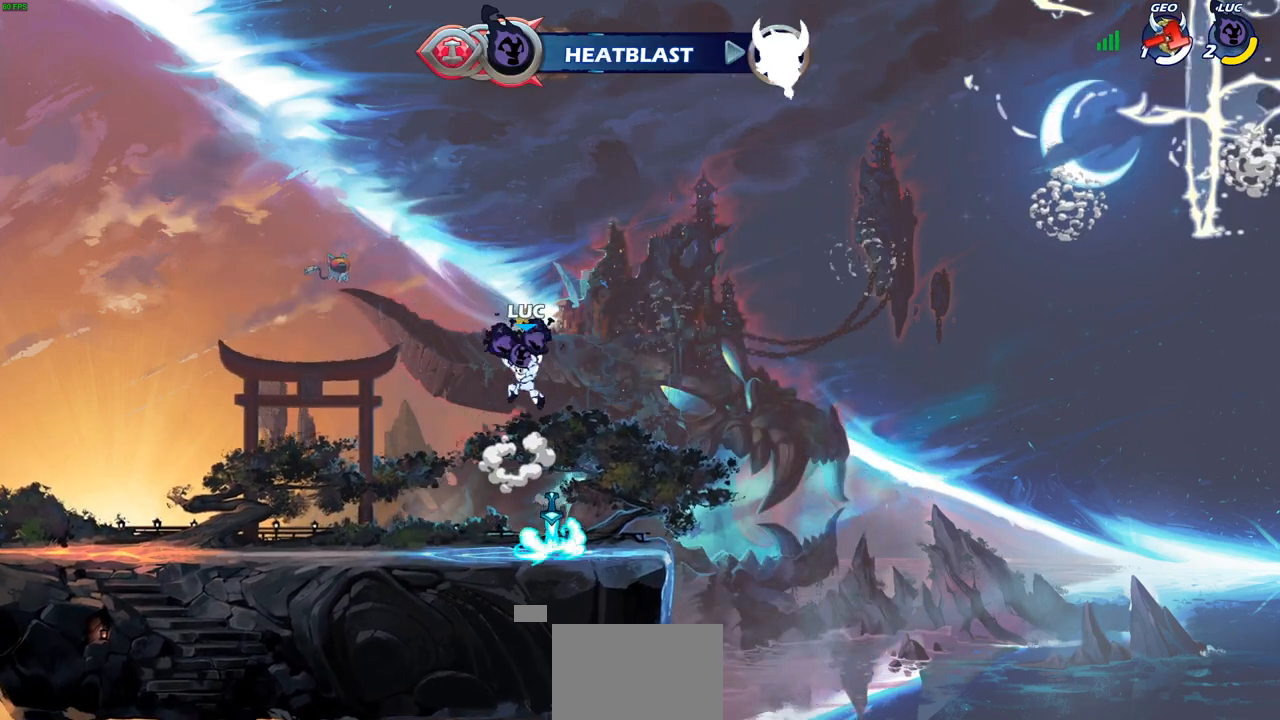
{"buttons": [], "left_stick": "center", "right_stick": "center", "events": [[117, "CIRCLE", "up"], [117, "left_stick", "center"]]}
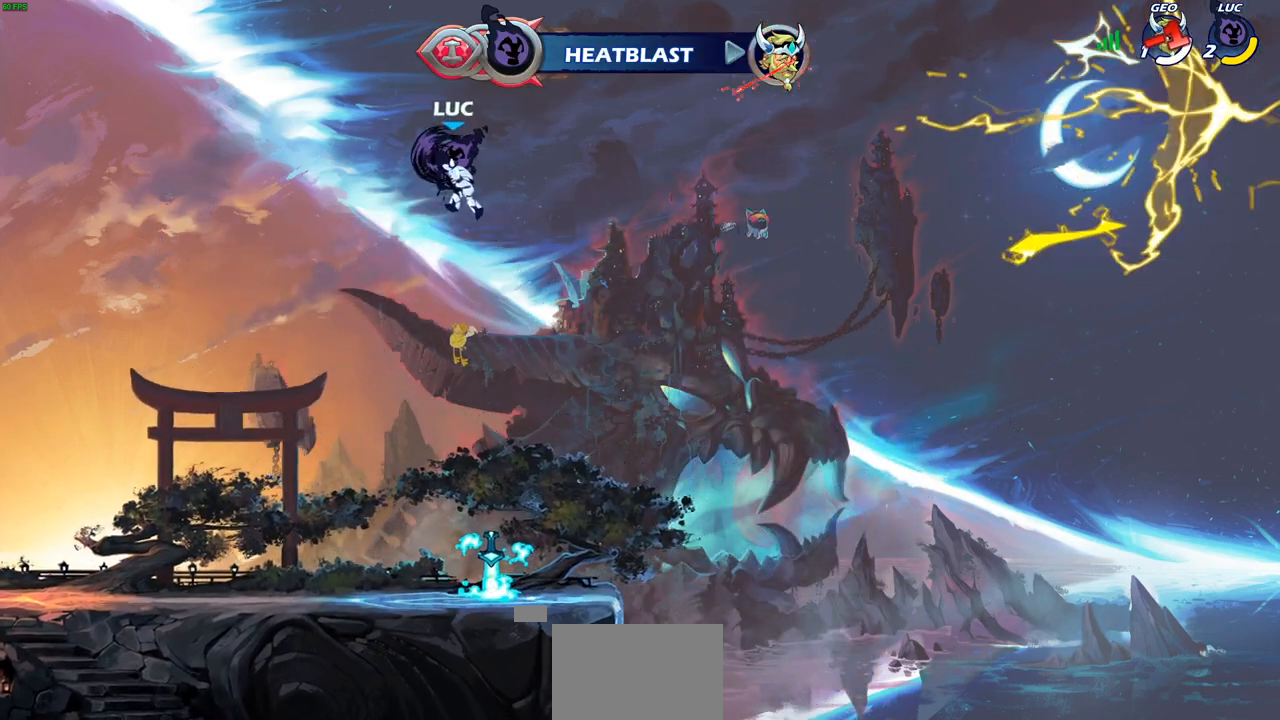
{"buttons": [], "left_stick": "up", "right_stick": "center", "events": [[267, "left_stick", "up"]]}
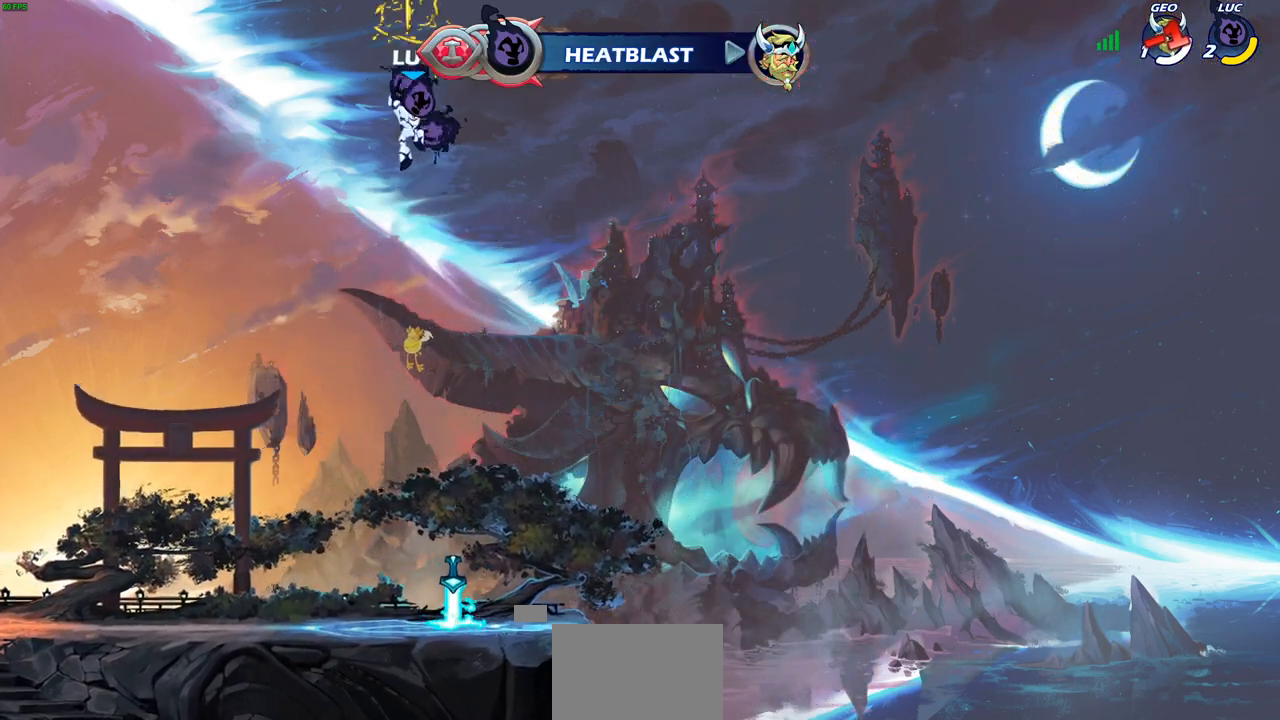
{"buttons": [], "left_stick": "up", "right_stick": "center", "events": [[33, "R1", "down"], [117, "R1", "up"], [233, "R1", "down"], [317, "R1", "up"], [400, "R1", "down"], [483, "R1", "up"]]}
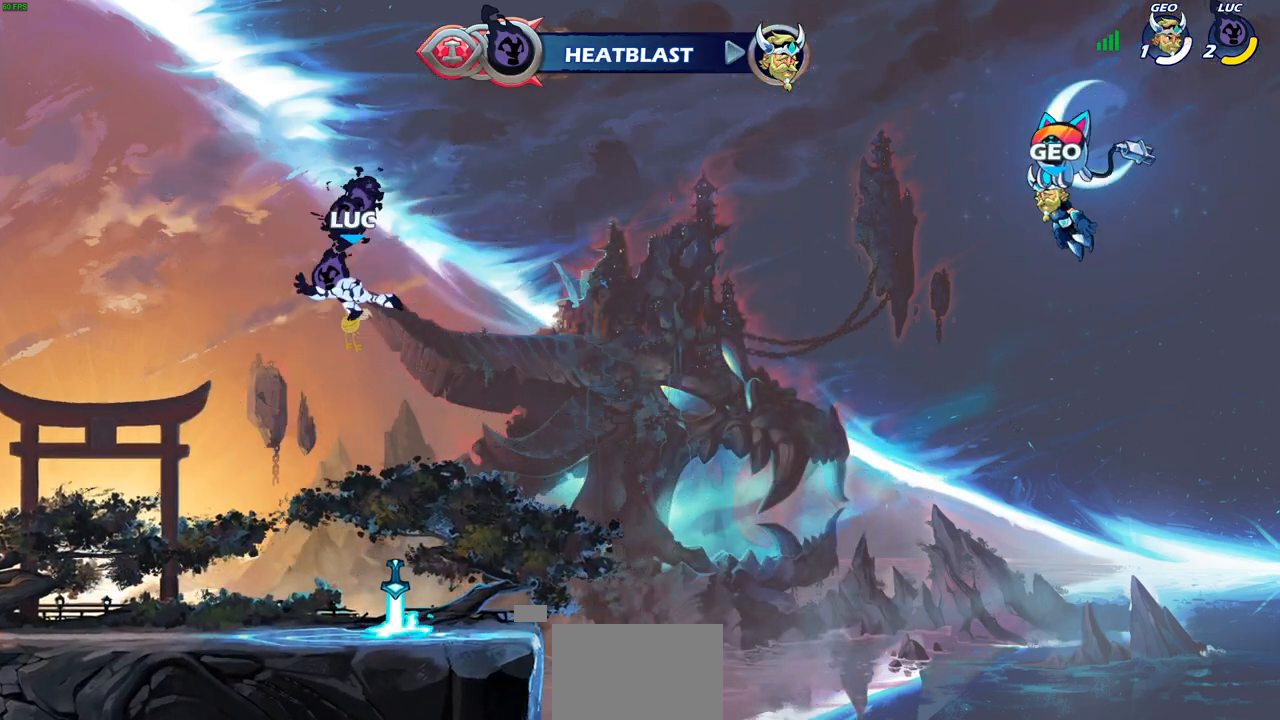
{"buttons": ["CROSS", "R1"], "left_stick": "center", "right_stick": "center", "events": [[100, "left_stick", "center"], [183, "left_stick", "right"], [400, "R1", "down"], [417, "CROSS", "down"], [417, "left_stick", "center"]]}
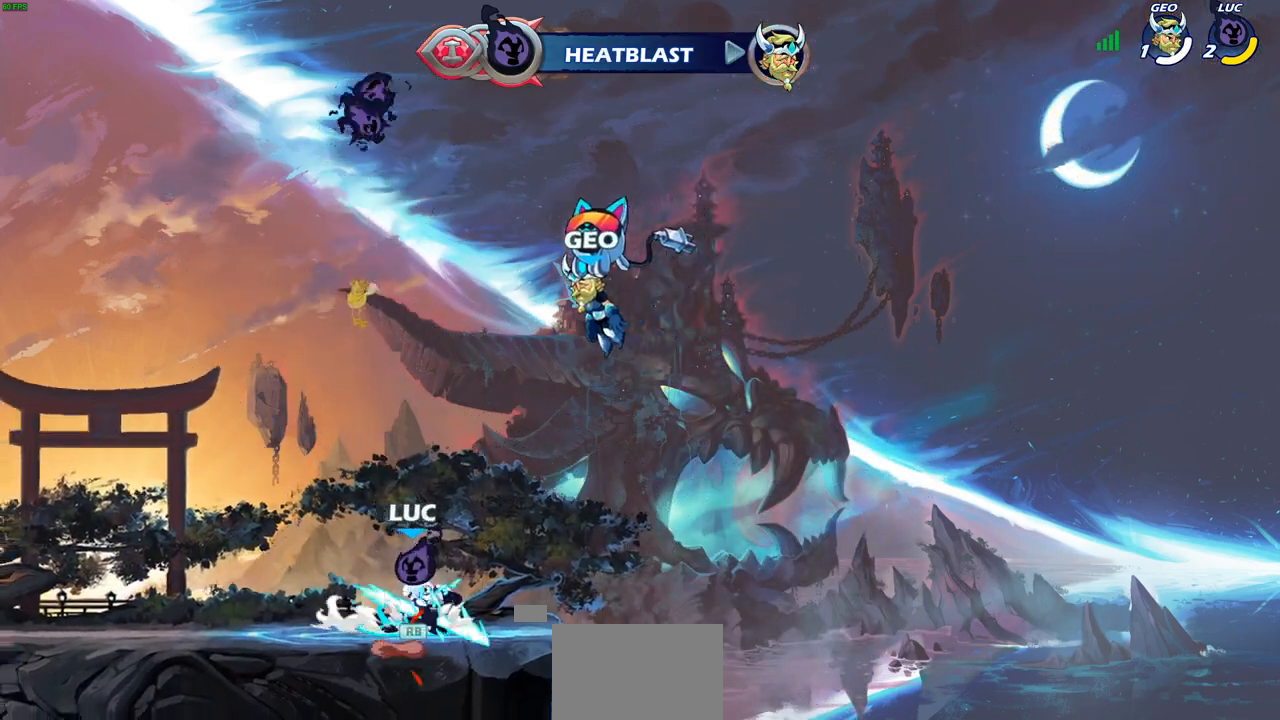
{"buttons": [], "left_stick": "center", "right_stick": "center", "events": [[33, "CROSS", "up"], [33, "R1", "up"], [50, "left_stick", "left"], [150, "CROSS", "down"], [233, "CROSS", "up"], [233, "left_stick", "up"], [333, "R1", "down"], [417, "R1", "up"], [483, "left_stick", "center"]]}
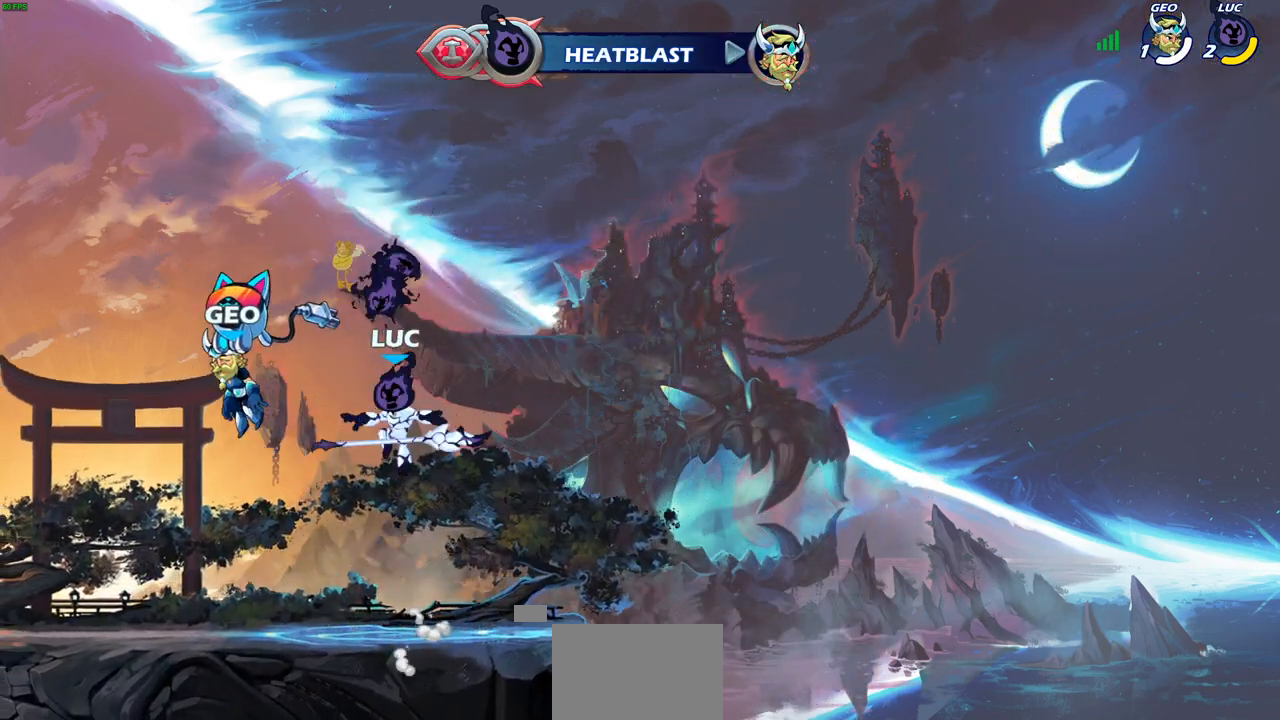
{"buttons": ["R1"], "left_stick": "center", "right_stick": "center", "events": [[400, "R1", "down"]]}
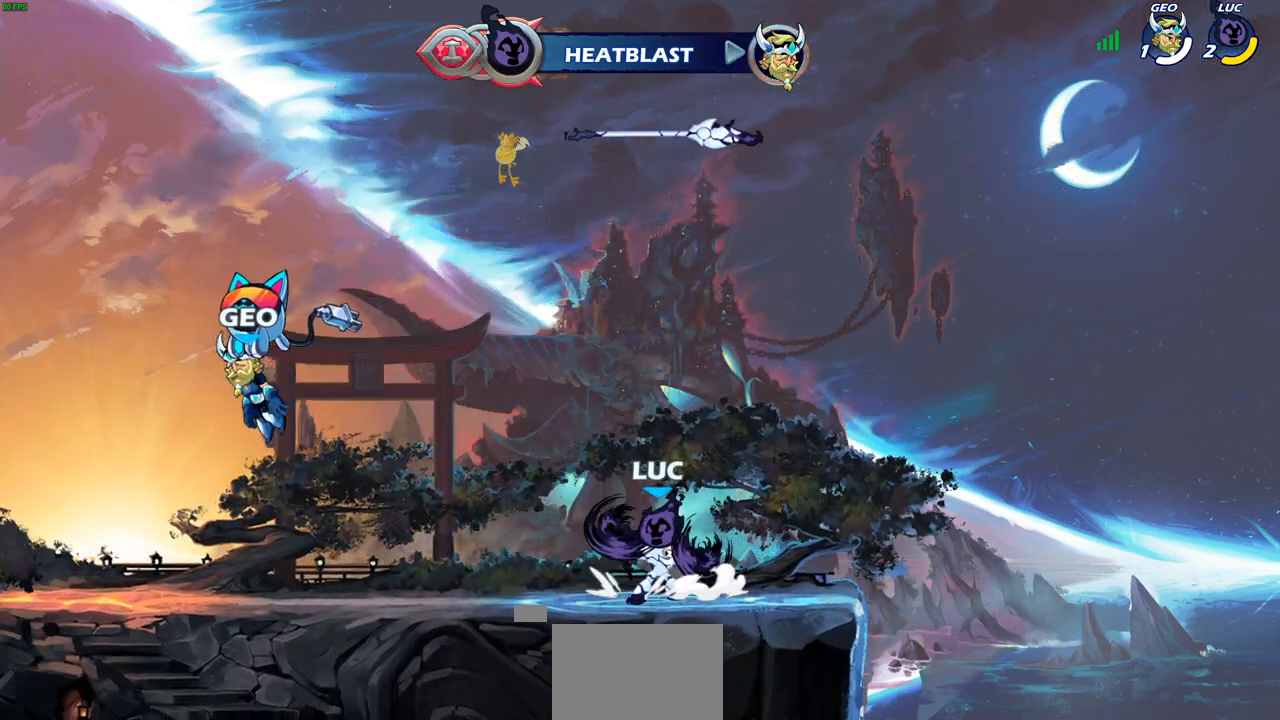
{"buttons": [], "left_stick": "center", "right_stick": "center", "events": [[33, "CROSS", "down"], [50, "R1", "up"], [83, "CROSS", "up"], [200, "left_stick", "up"], [283, "R1", "down"], [350, "R1", "up"], [400, "left_stick", "center"]]}
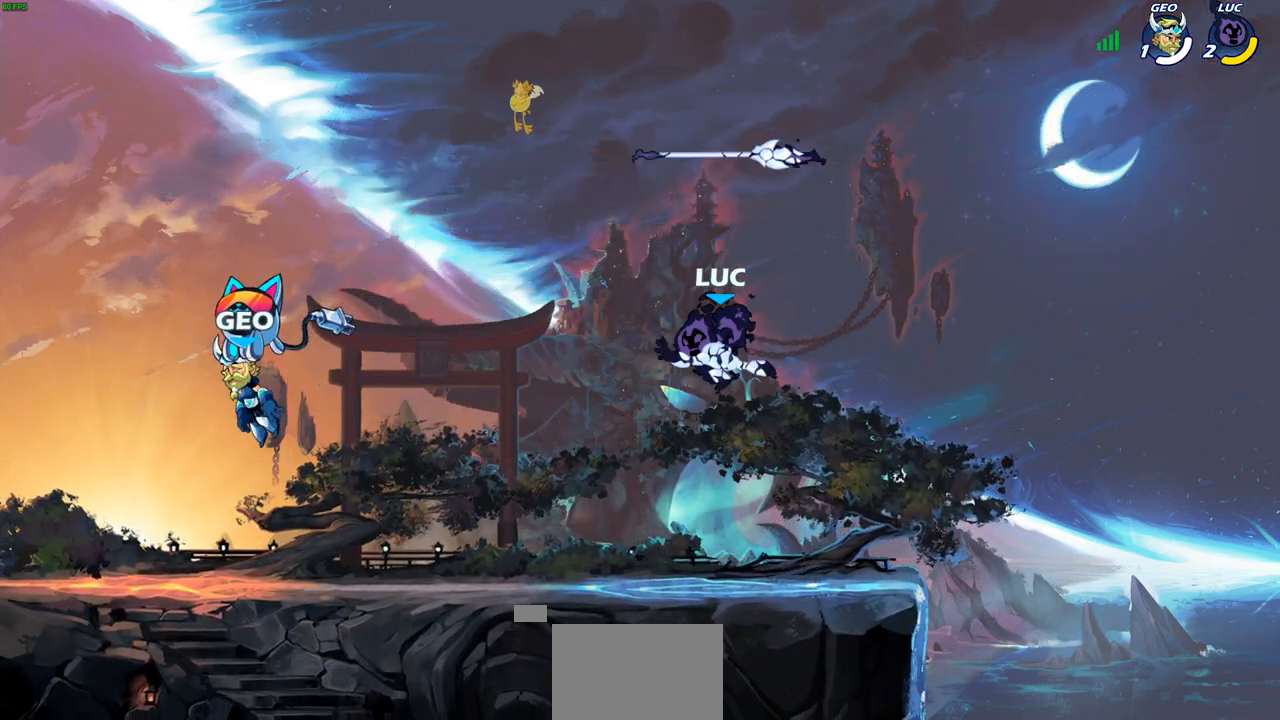
{"buttons": ["R1"], "left_stick": "center", "right_stick": "center", "events": [[500, "R1", "down"]]}
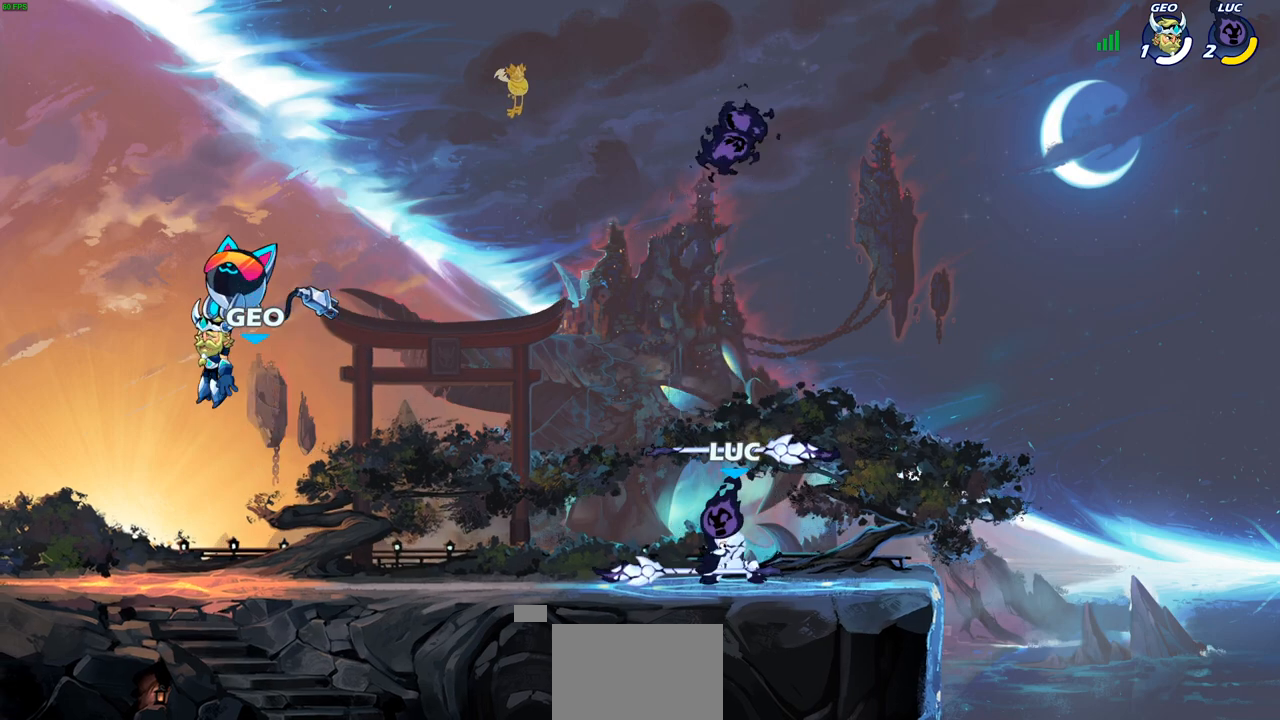
{"buttons": [], "left_stick": "down-left", "right_stick": "center", "events": [[67, "R1", "up"], [100, "left_stick", "up-left"], [200, "R2", "down"], [250, "CROSS", "down"], [383, "CROSS", "up"], [383, "R2", "up"], [467, "left_stick", "down-left"]]}
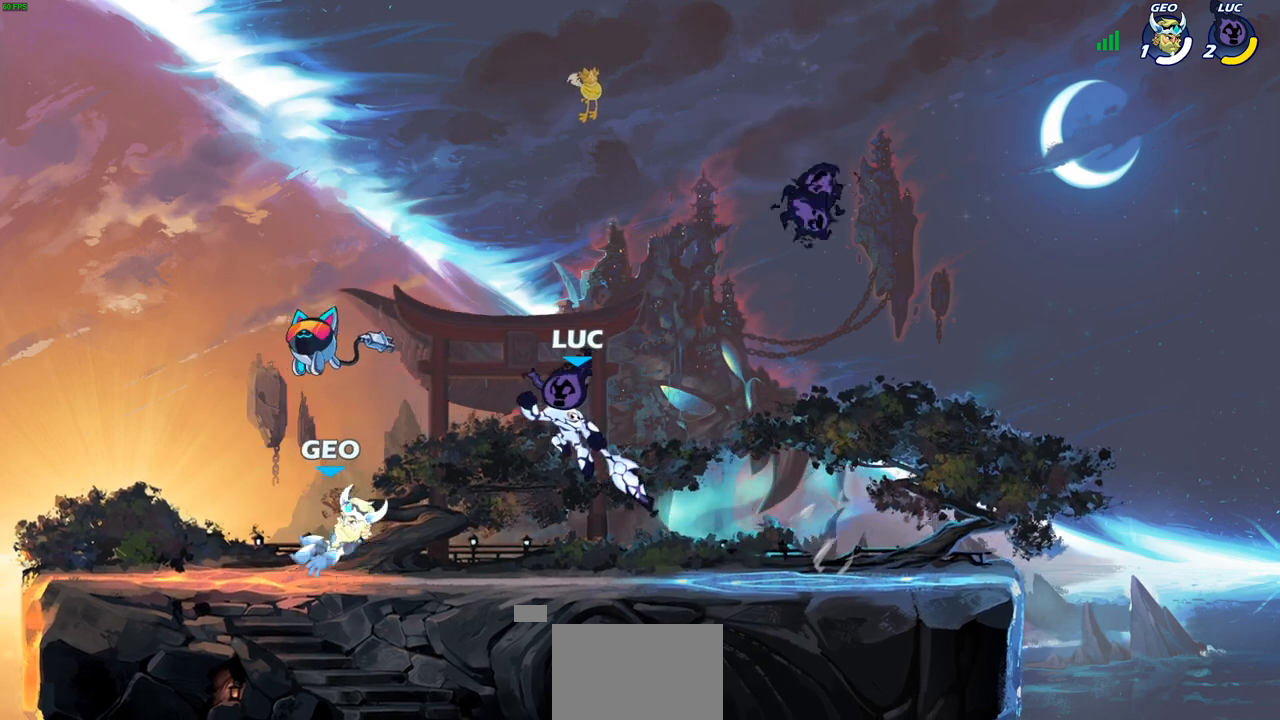
{"buttons": [], "left_stick": "right", "right_stick": "center", "events": [[67, "left_stick", "down-right"], [133, "left_stick", "right"], [283, "R2", "down"], [333, "CROSS", "down"], [433, "CROSS", "up"], [433, "R2", "up"]]}
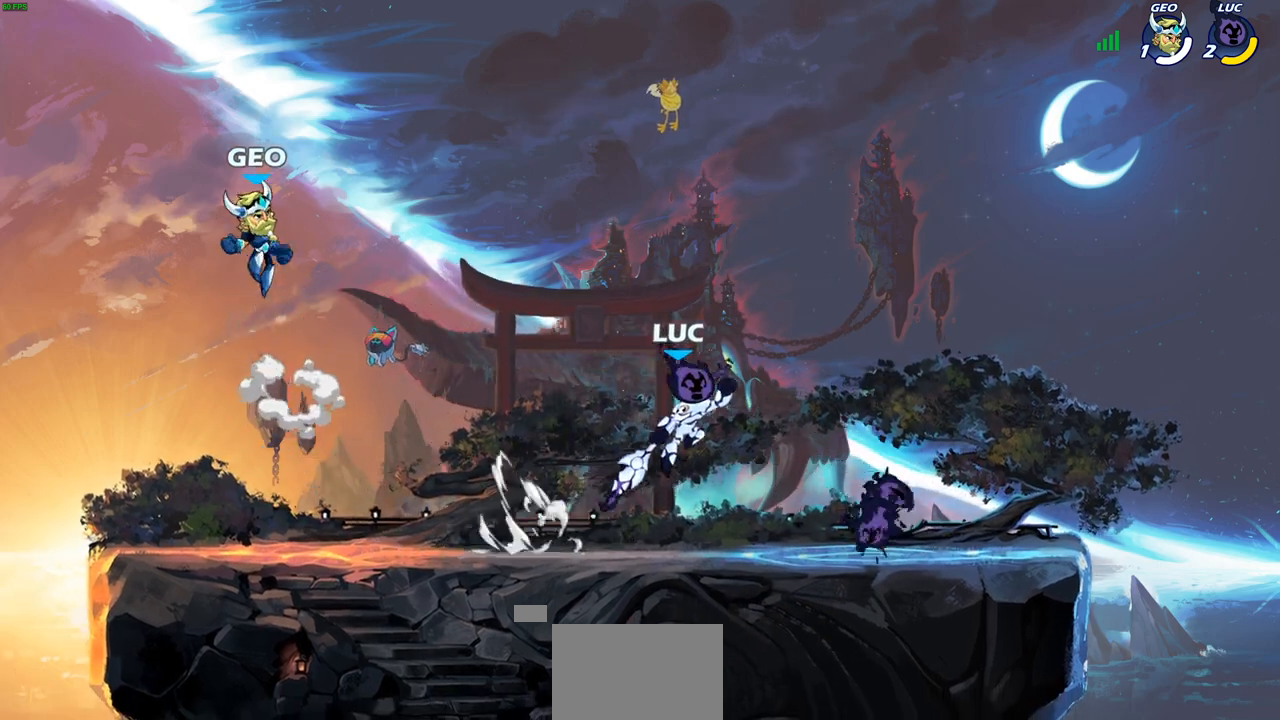
{"buttons": [], "left_stick": "up-left", "right_stick": "center", "events": [[33, "left_stick", "down"], [133, "left_stick", "left"], [300, "R2", "down"], [333, "left_stick", "up-left"], [367, "CROSS", "down"], [483, "CROSS", "up"], [500, "R2", "up"]]}
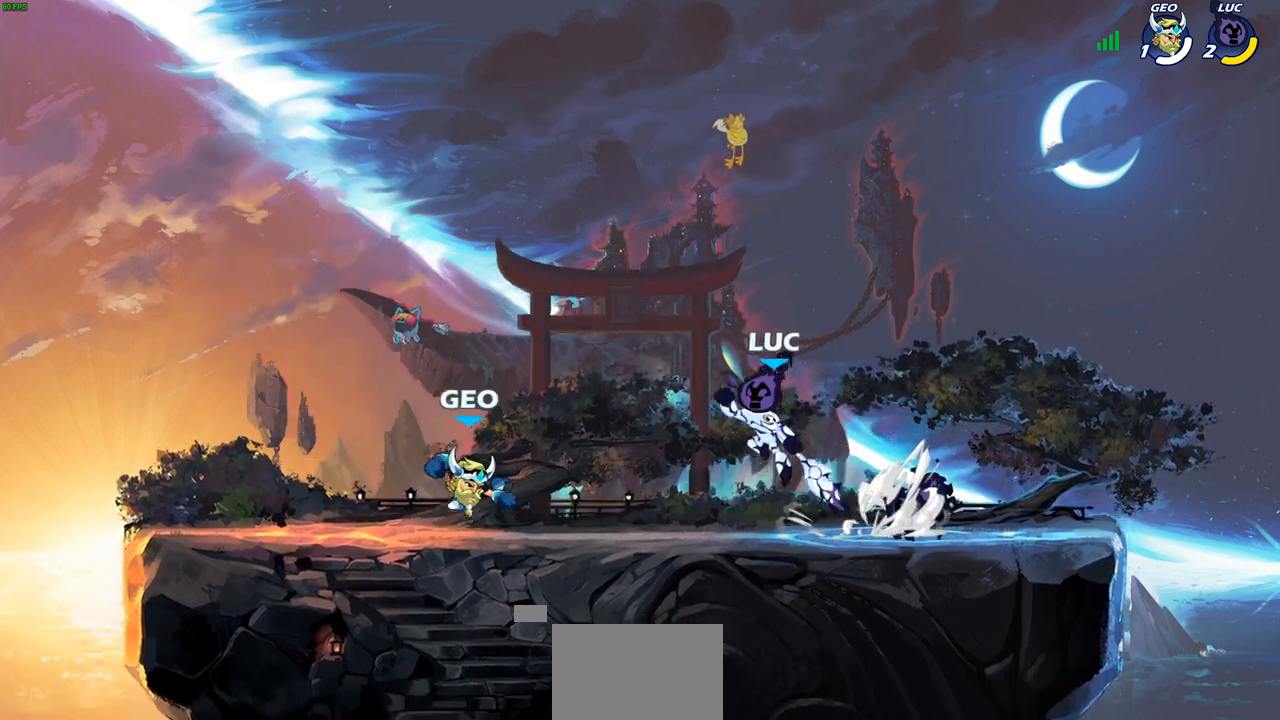
{"buttons": [], "left_stick": "left", "right_stick": "center", "events": [[17, "left_stick", "center"], [100, "SQUARE", "down"], [200, "SQUARE", "up"], [233, "left_stick", "left"]]}
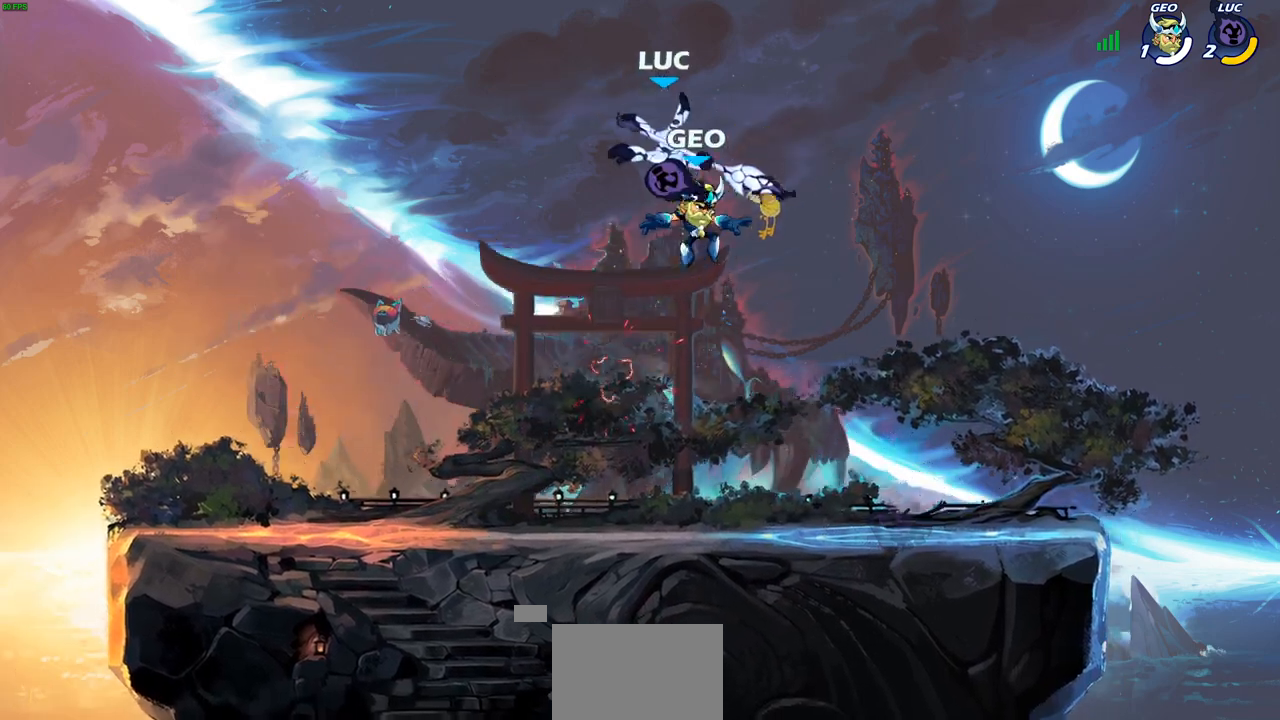
{"buttons": [], "left_stick": "left", "right_stick": "center", "events": [[67, "left_stick", "right"], [133, "left_stick", "up-right"], [167, "CROSS", "down"], [250, "R2", "down"], [317, "CROSS", "up"], [383, "left_stick", "up-left"], [433, "R2", "up"], [433, "left_stick", "left"]]}
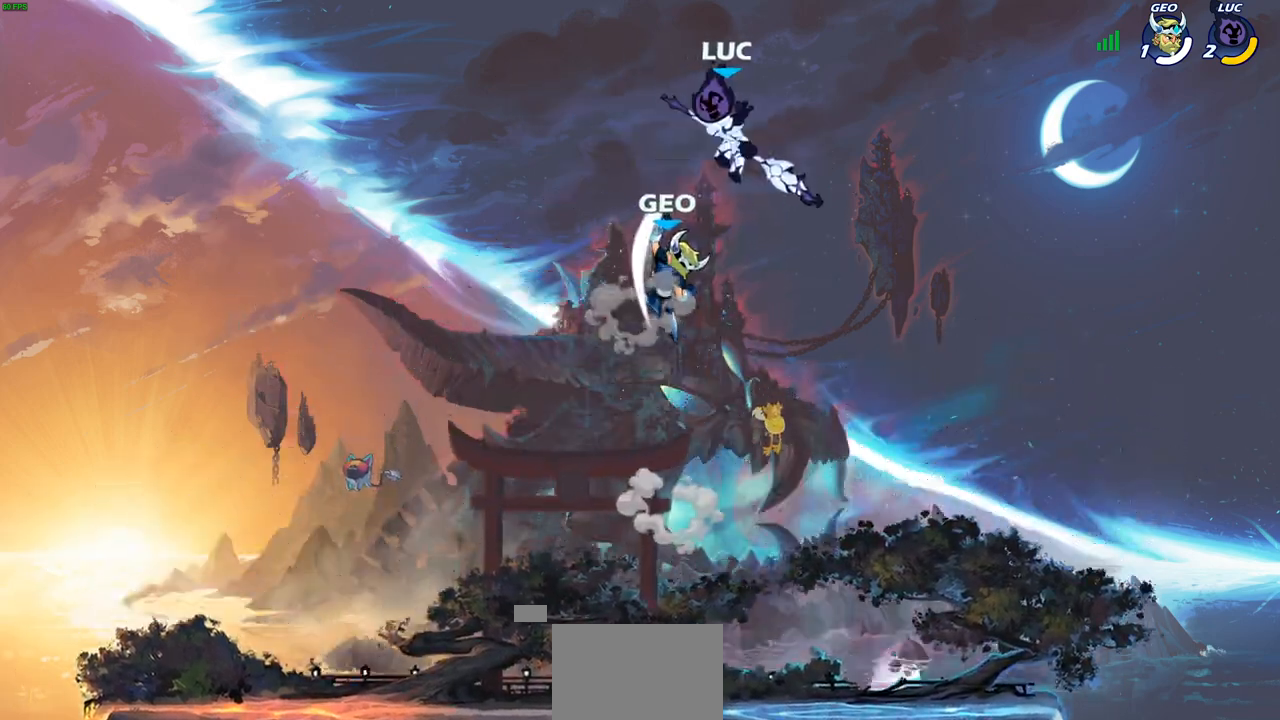
{"buttons": [], "left_stick": "center", "right_stick": "center", "events": [[233, "left_stick", "down"], [300, "R1", "down"], [367, "R1", "up"], [417, "left_stick", "center"]]}
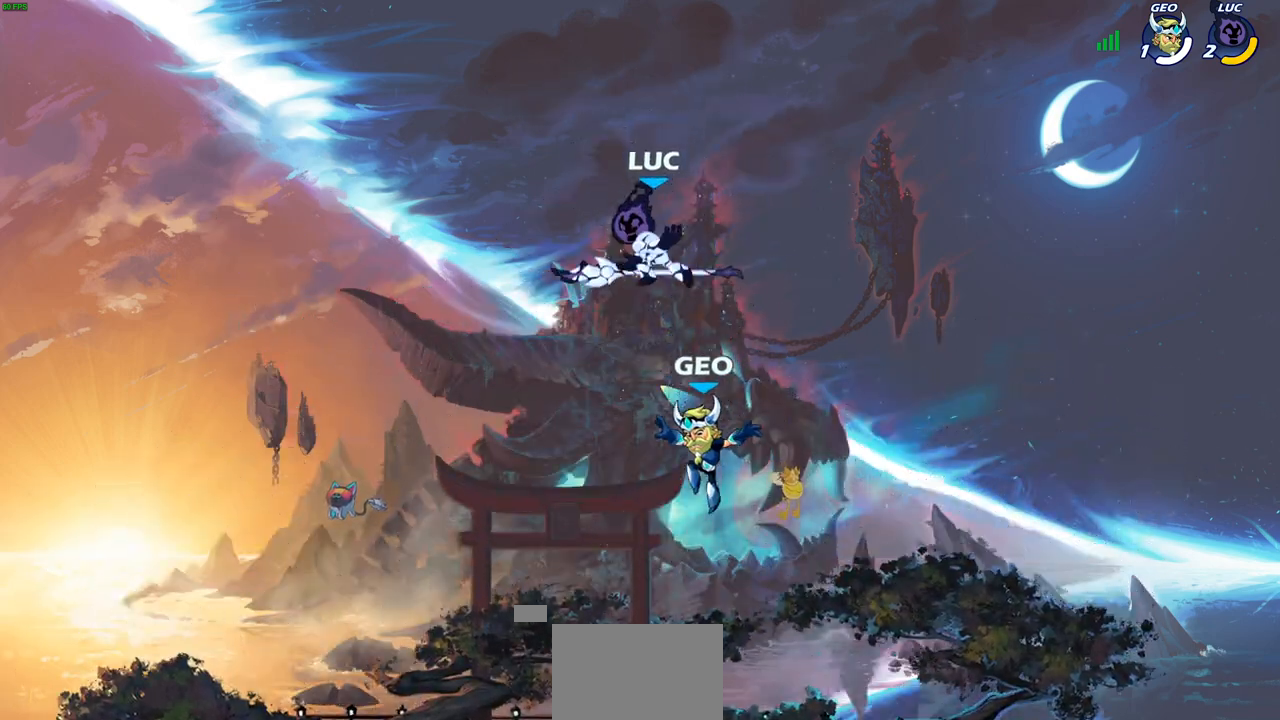
{"buttons": ["SQUARE"], "left_stick": "center", "right_stick": "center", "events": [[250, "left_stick", "left"], [483, "left_stick", "center"], [500, "SQUARE", "down"]]}
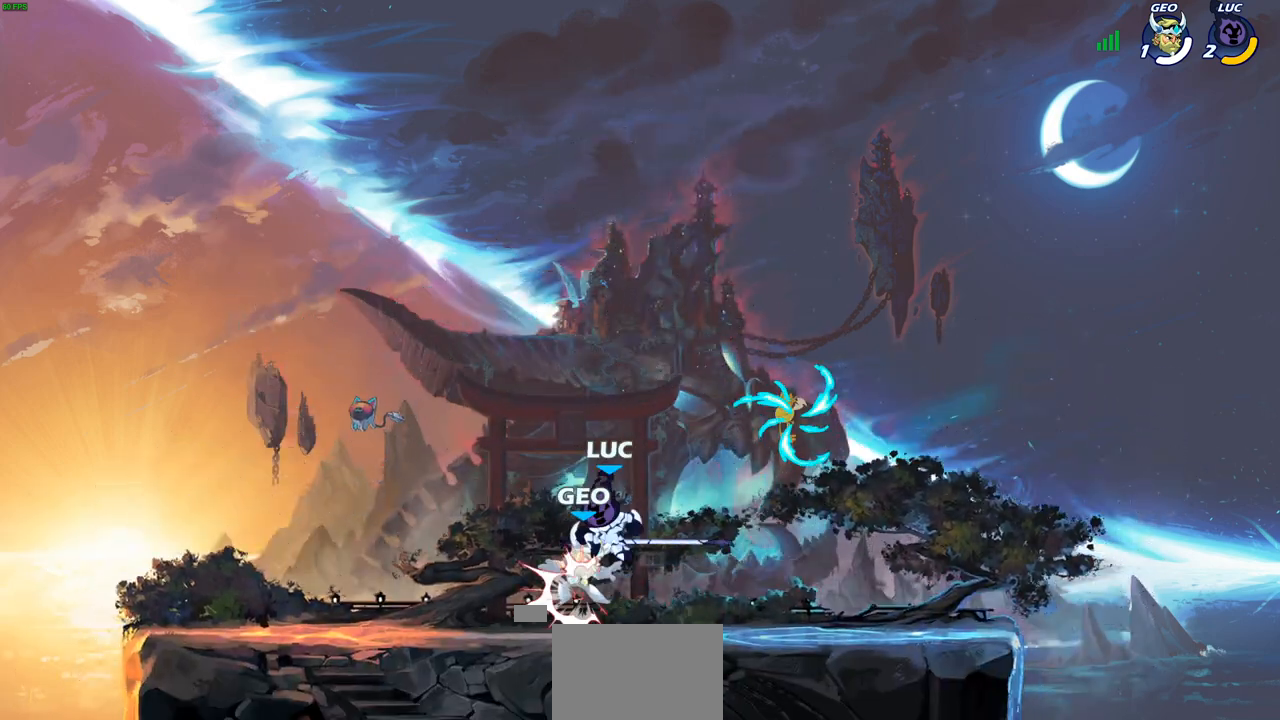
{"buttons": [], "left_stick": "right", "right_stick": "center", "events": [[83, "SQUARE", "up"], [183, "SQUARE", "down"], [267, "SQUARE", "up"], [350, "SQUARE", "down"], [433, "SQUARE", "up"], [500, "left_stick", "right"]]}
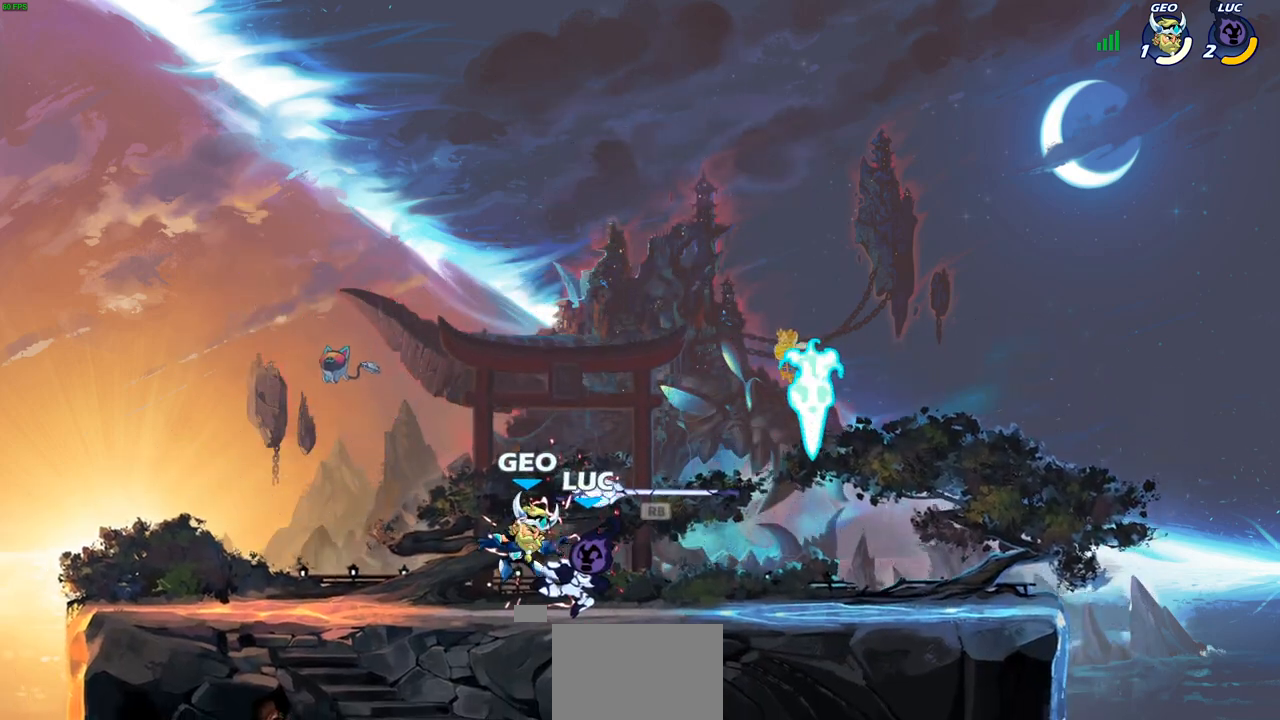
{"buttons": [], "left_stick": "right", "right_stick": "center", "events": [[17, "SQUARE", "down"], [133, "SQUARE", "up"], [383, "R1", "down"], [500, "R1", "up"]]}
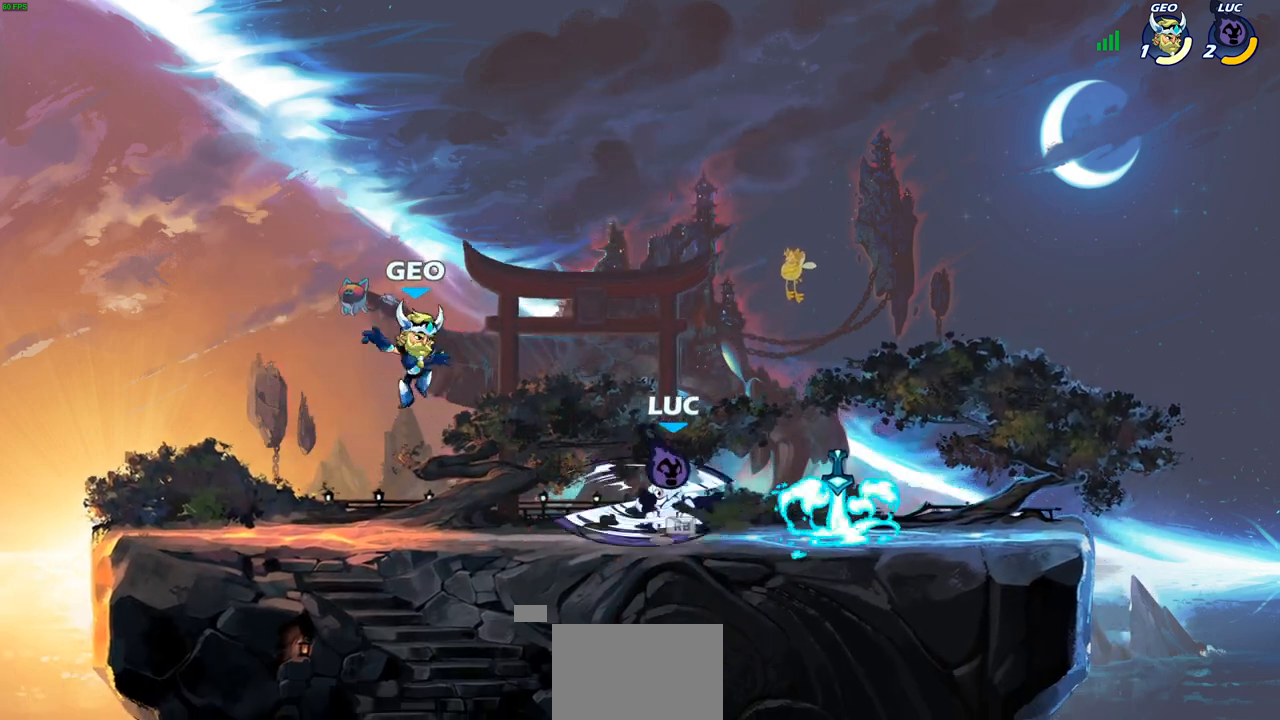
{"buttons": [], "left_stick": "center", "right_stick": "center", "events": [[167, "left_stick", "center"], [250, "left_stick", "up-left"], [267, "R1", "down"], [350, "R1", "up"], [417, "left_stick", "center"]]}
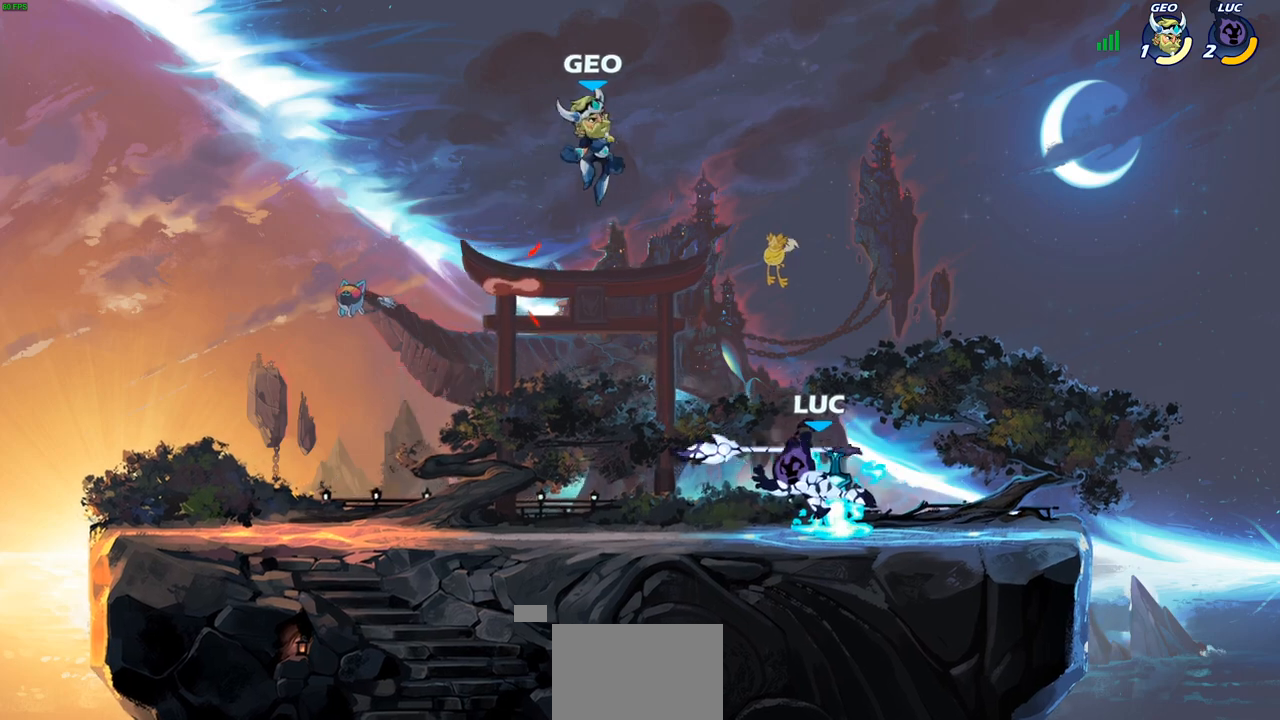
{"buttons": [], "left_stick": "center", "right_stick": "center", "events": [[250, "R1", "down"], [300, "CROSS", "down"], [350, "R1", "up"], [367, "SQUARE", "down"], [400, "CROSS", "up"], [417, "SQUARE", "up"]]}
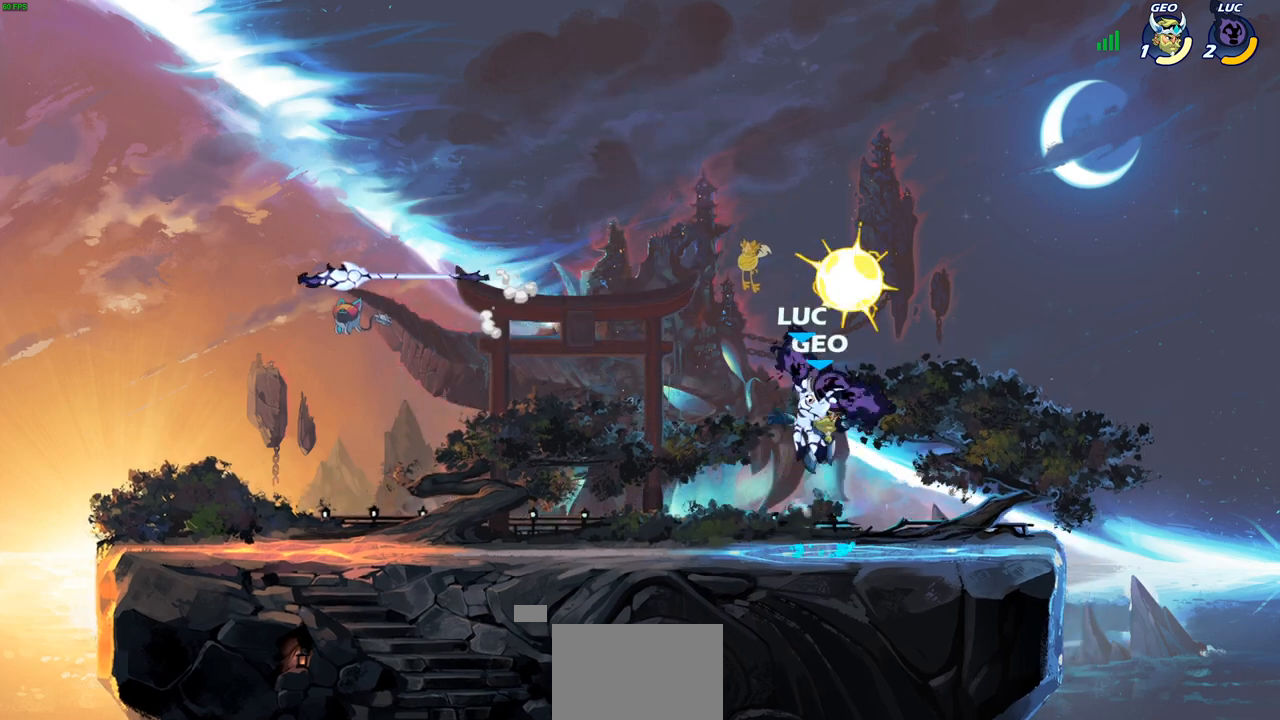
{"buttons": ["CROSS"], "left_stick": "center", "right_stick": "center", "events": [[417, "CROSS", "down"]]}
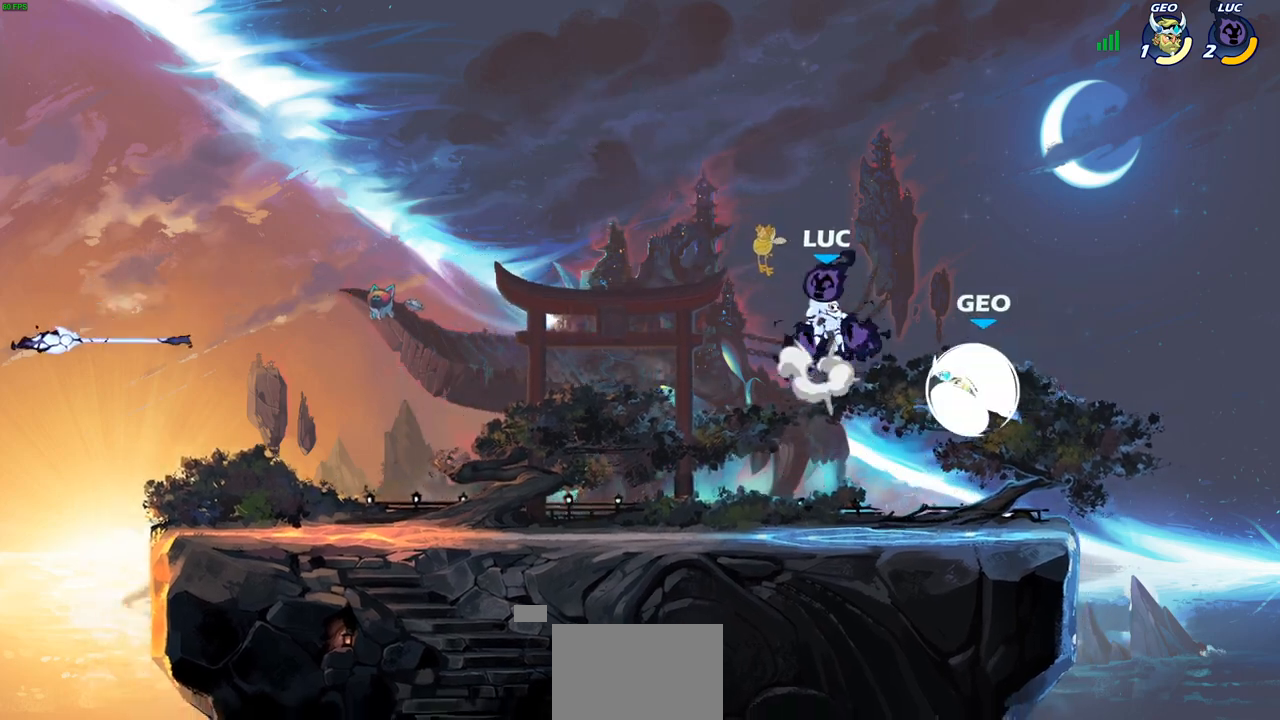
{"buttons": [], "left_stick": "center", "right_stick": "center", "events": [[50, "CROSS", "up"], [83, "left_stick", "right"], [117, "R2", "down"], [167, "SQUARE", "down"], [167, "left_stick", "down"], [233, "SQUARE", "up"], [233, "left_stick", "center"], [250, "R2", "up"]]}
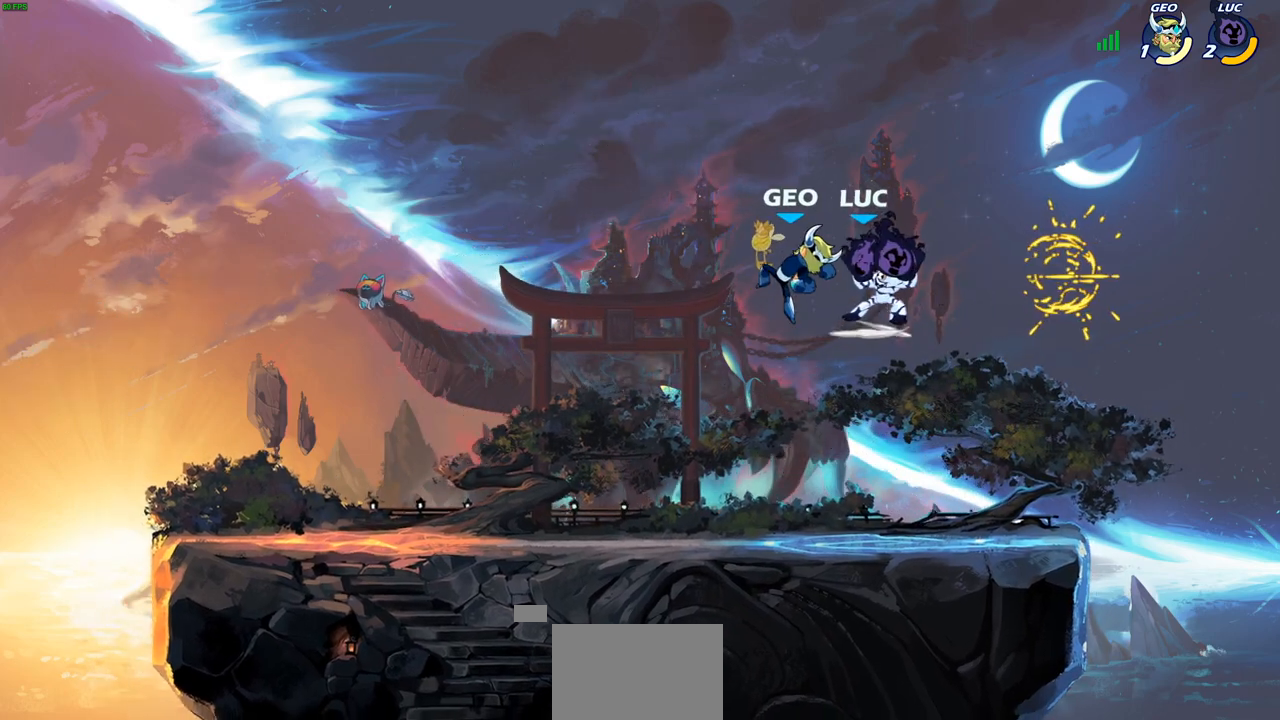
{"buttons": [], "left_stick": "up-left", "right_stick": "center", "events": [[100, "left_stick", "right"], [217, "left_stick", "down-left"], [383, "left_stick", "up-left"]]}
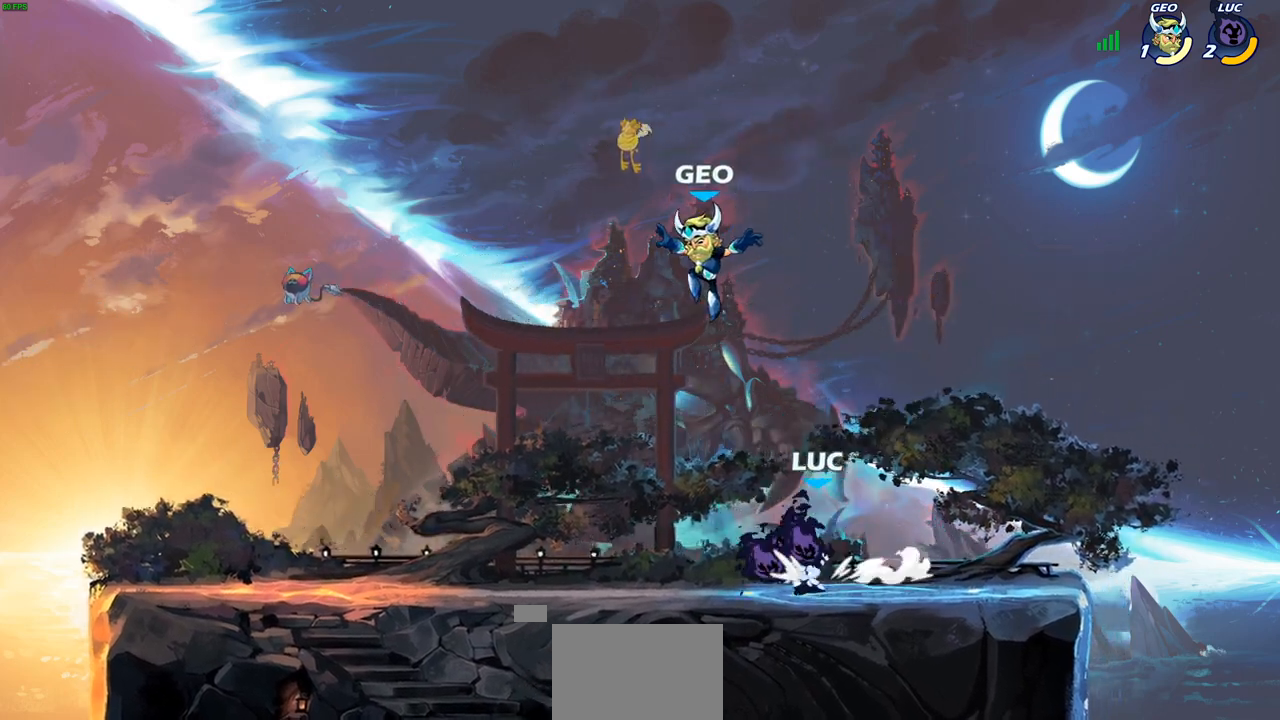
{"buttons": [], "left_stick": "right", "right_stick": "center", "events": [[150, "left_stick", "left"], [400, "left_stick", "right"]]}
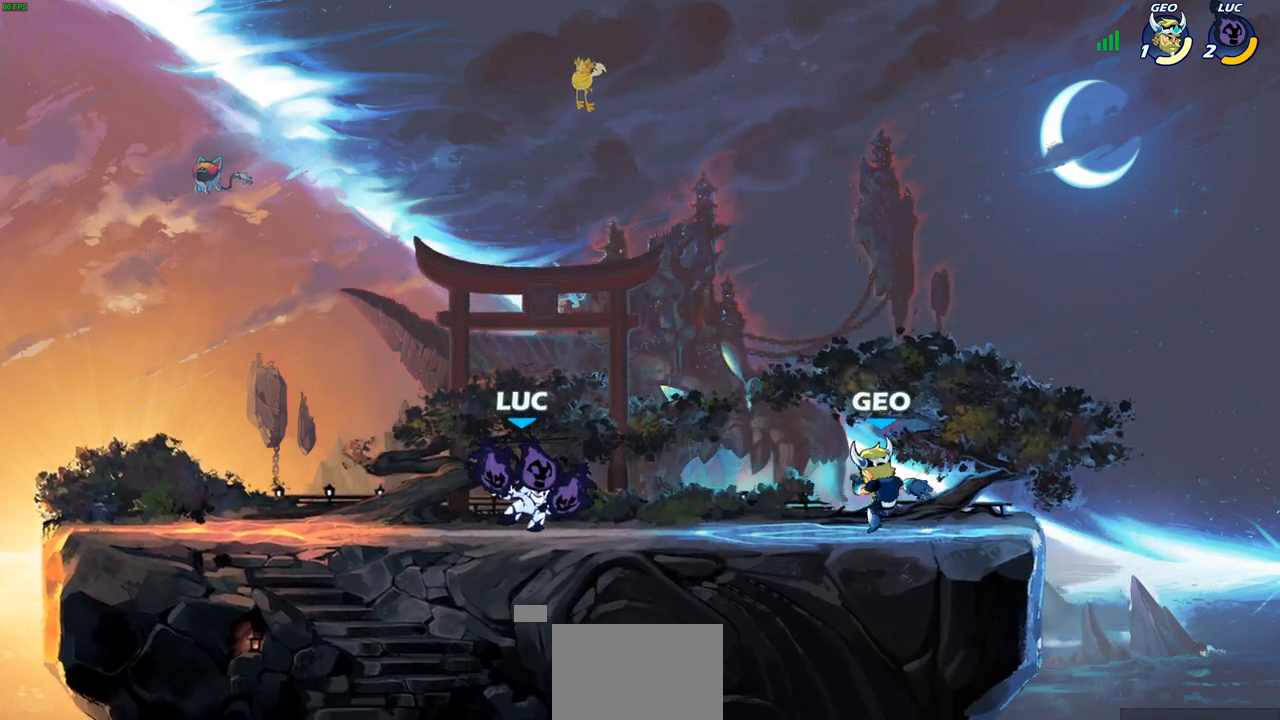
{"buttons": [], "left_stick": "center", "right_stick": "center", "events": [[50, "R2", "down"], [100, "SQUARE", "down"], [183, "R2", "up"], [200, "SQUARE", "up"], [233, "left_stick", "center"]]}